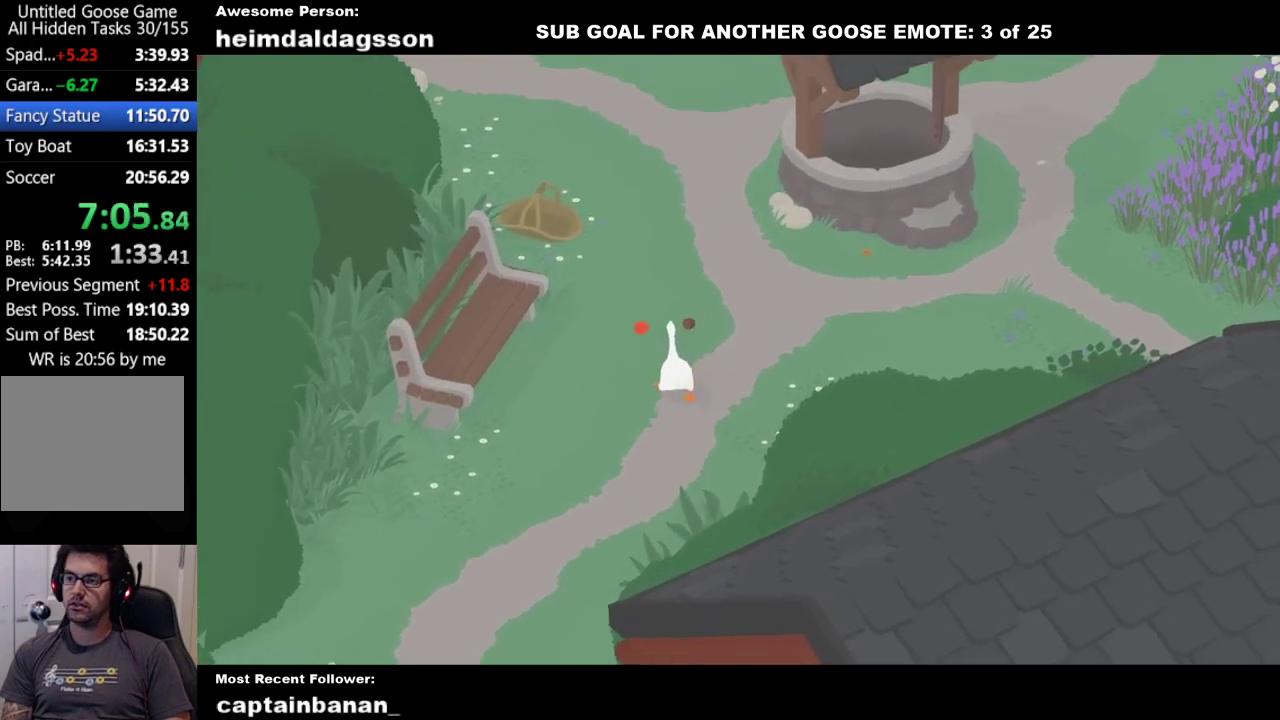
Gameplay with a controller (Xbox layout); each line is a JSON object with the inputs held at the frame after it. "button_events" lists button changes between this image and that frame as [ms after this image, input, new state], when the widget could be followed in between (sticks are given only as held states). Not read: R3 right_stick.
{"buttons": ["A"], "left_stick": "up", "button_events": []}
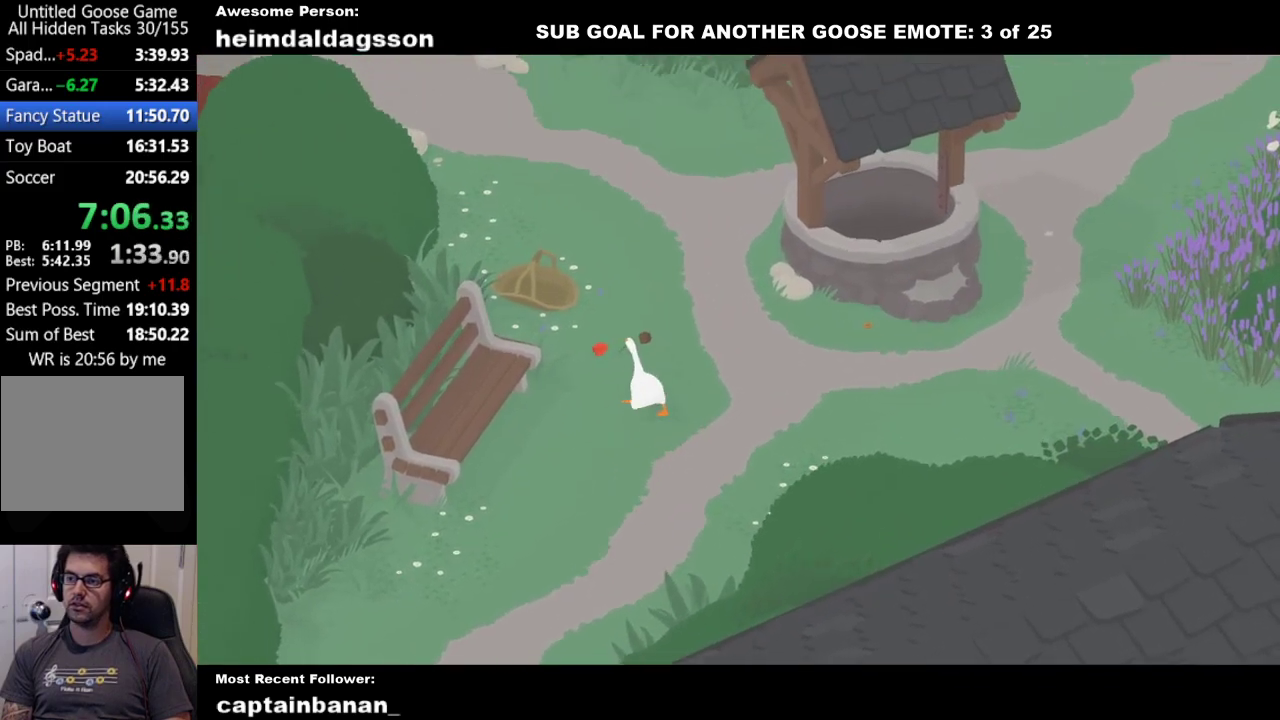
{"buttons": ["A"], "left_stick": "up", "button_events": []}
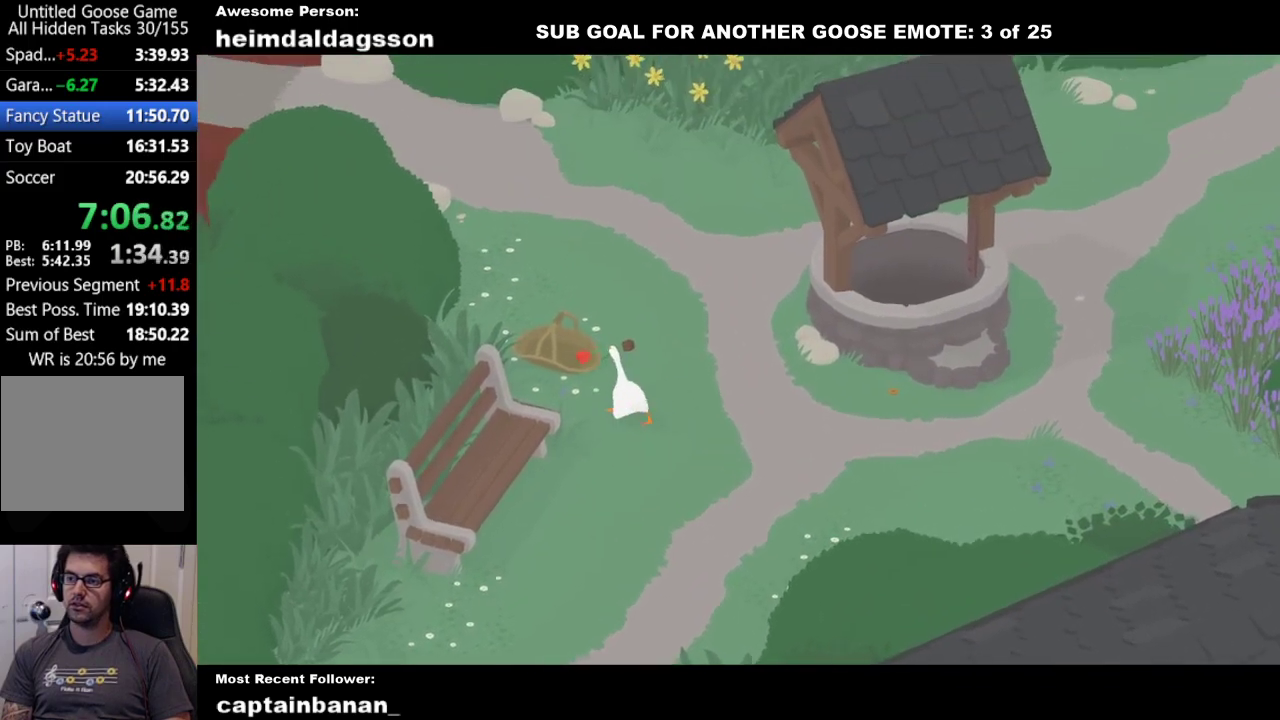
{"buttons": [], "left_stick": "right", "button_events": [[167, "L2", "down"], [183, "A", "up"], [300, "B", "down"], [333, "L2", "up"], [383, "B", "up"]]}
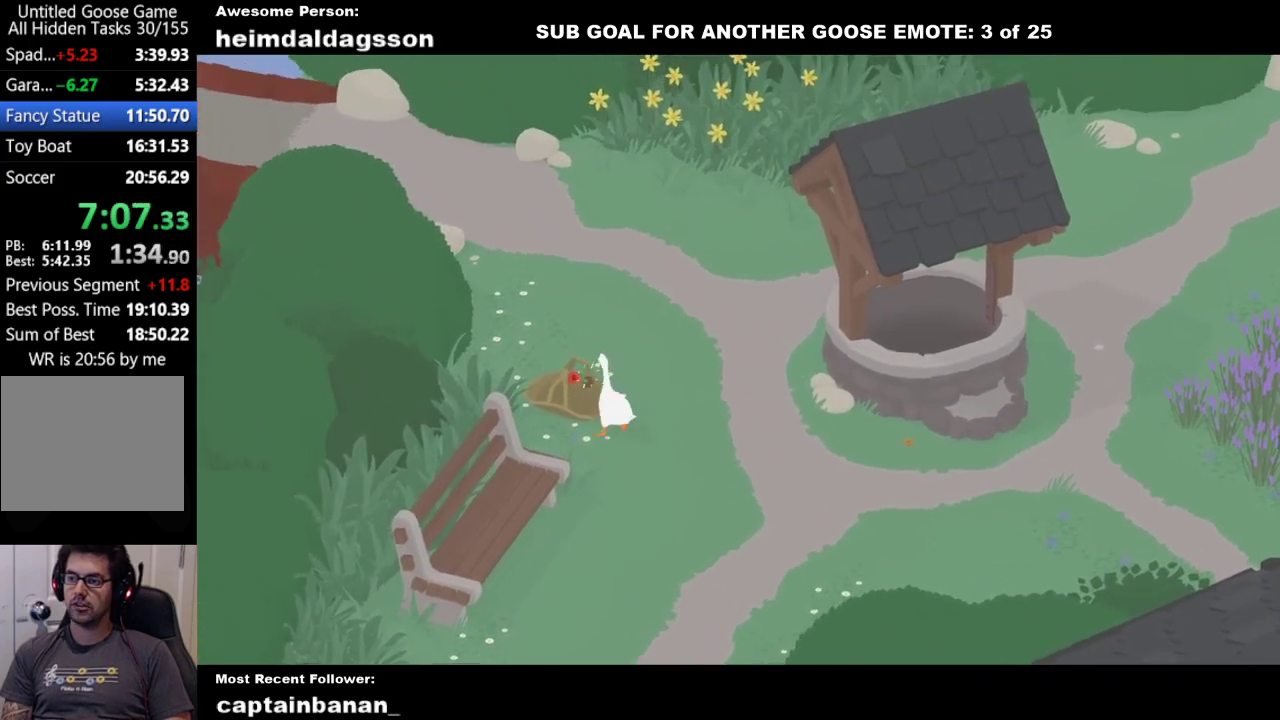
{"buttons": [], "left_stick": "right", "button_events": [[17, "A", "down"], [150, "A", "up"], [283, "A", "down"], [433, "A", "up"]]}
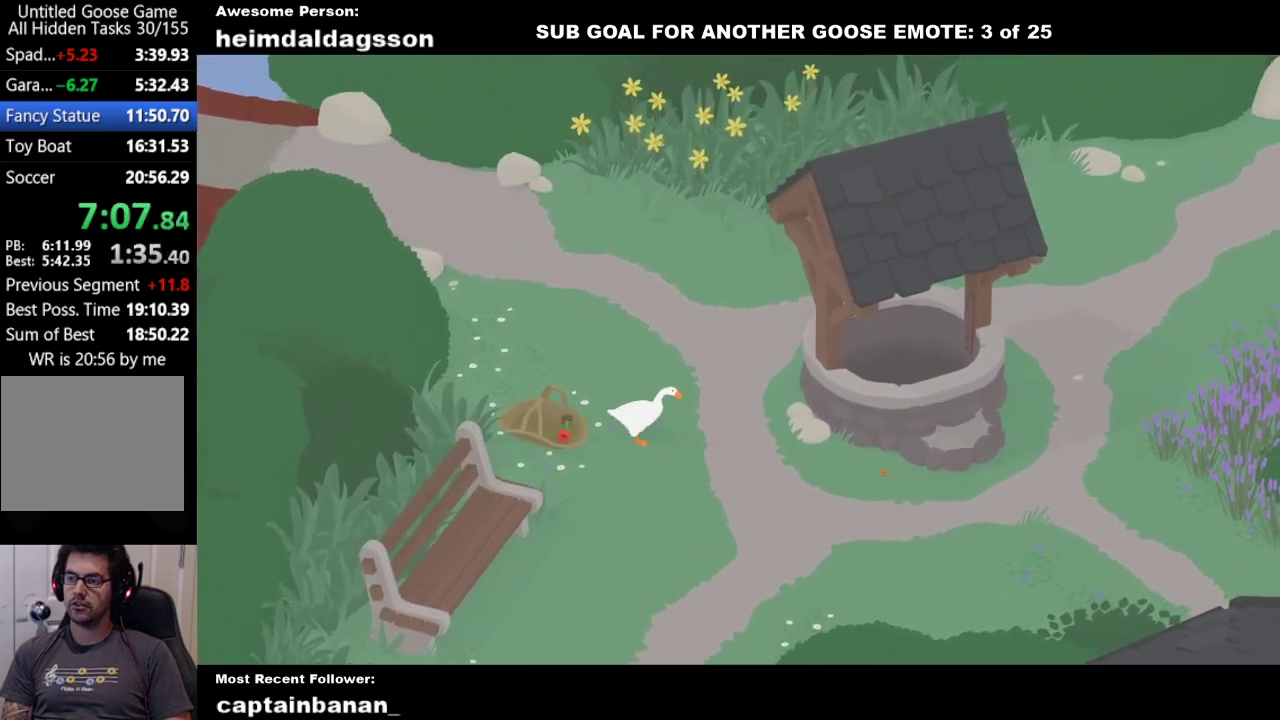
{"buttons": ["A"], "left_stick": "down-right", "button_events": [[33, "A", "down"], [167, "A", "up"], [250, "A", "down"], [350, "A", "up"], [433, "A", "down"]]}
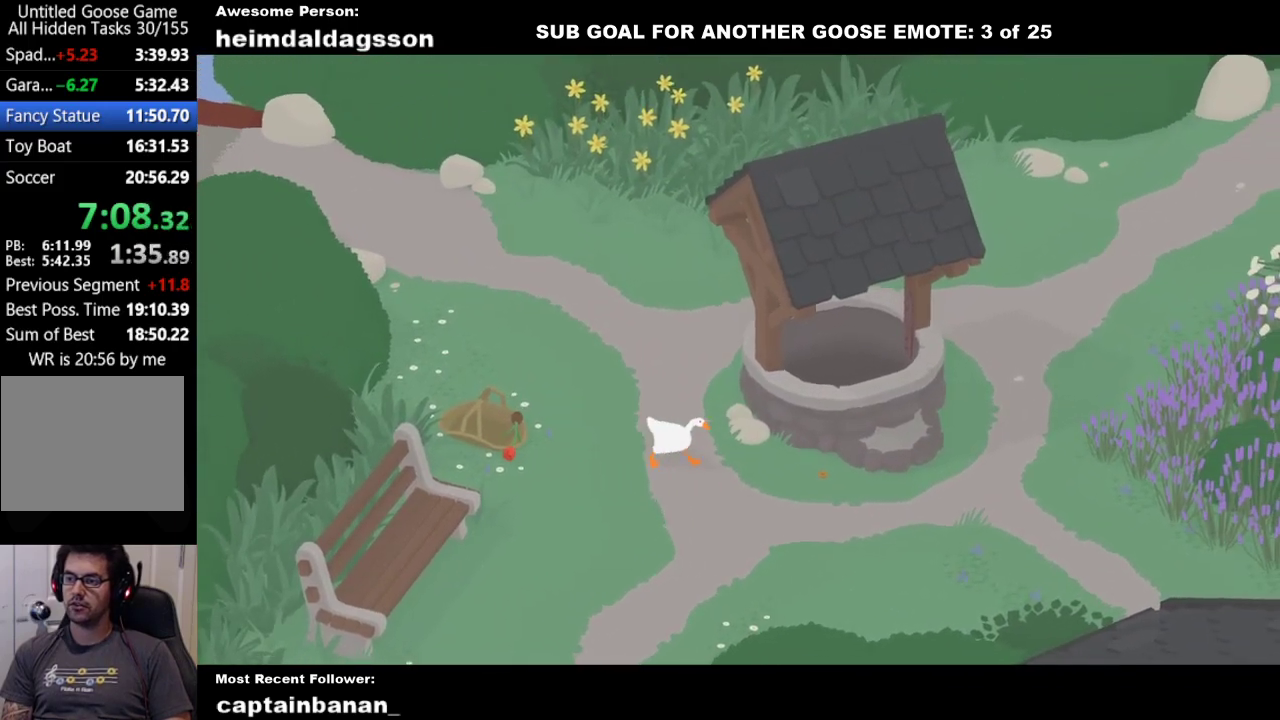
{"buttons": ["A"], "left_stick": "right", "button_events": []}
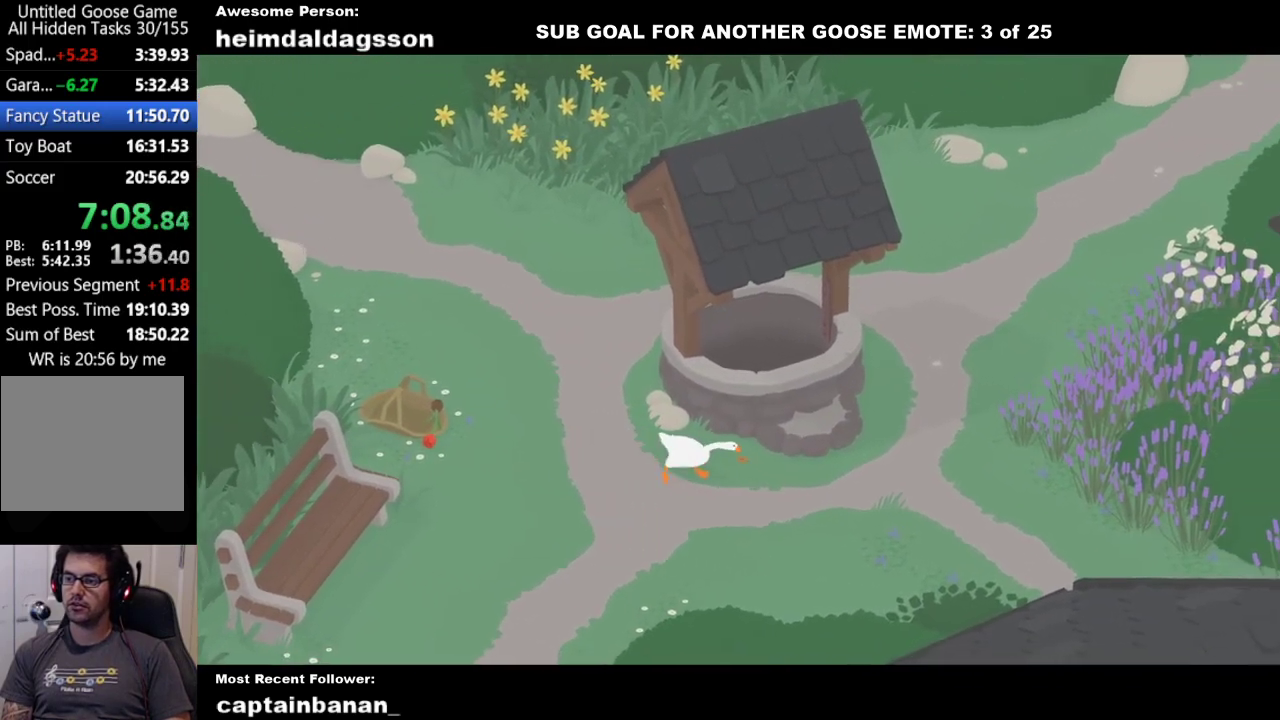
{"buttons": ["A"], "left_stick": "down-right", "button_events": []}
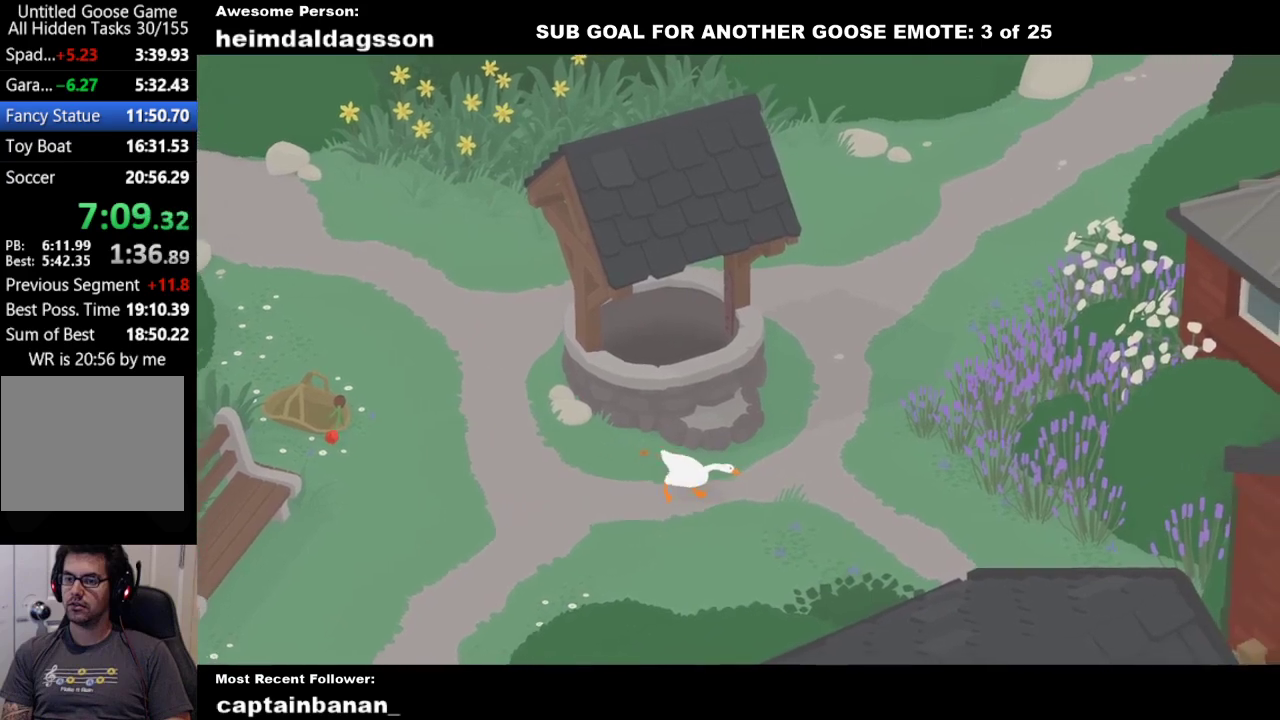
{"buttons": ["A"], "left_stick": "down-right", "button_events": []}
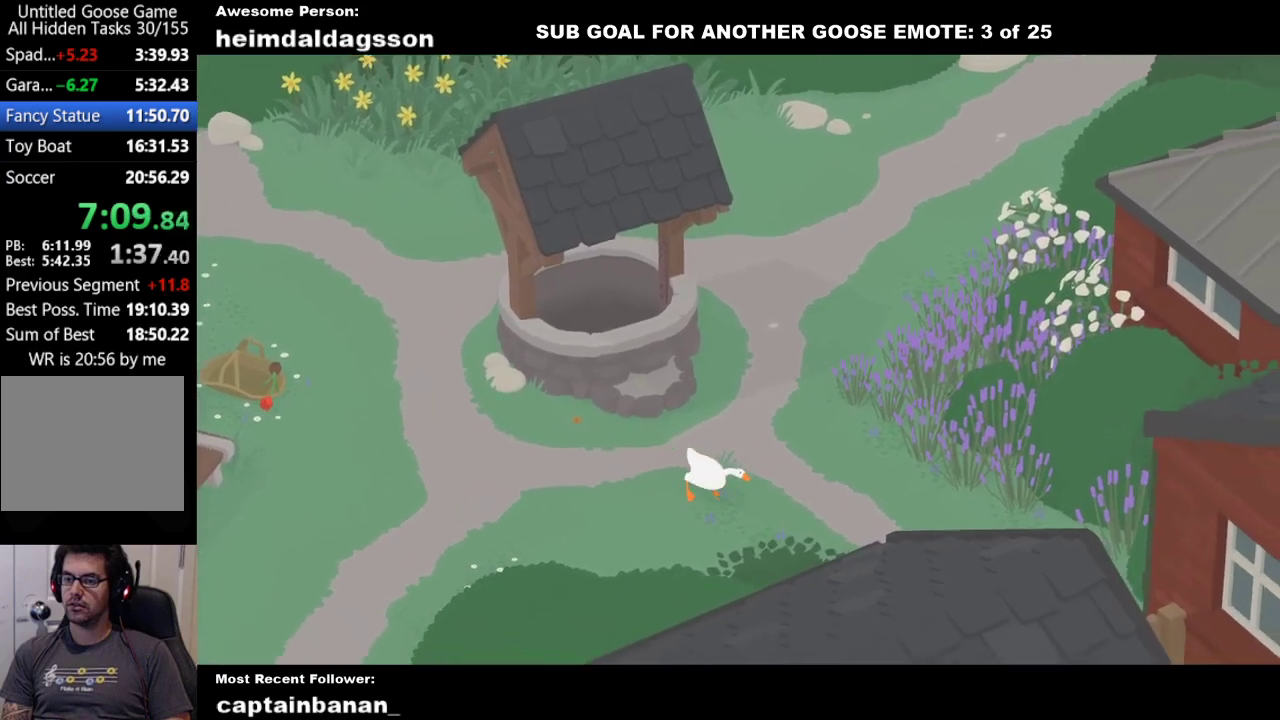
{"buttons": ["A"], "left_stick": "down-right", "button_events": []}
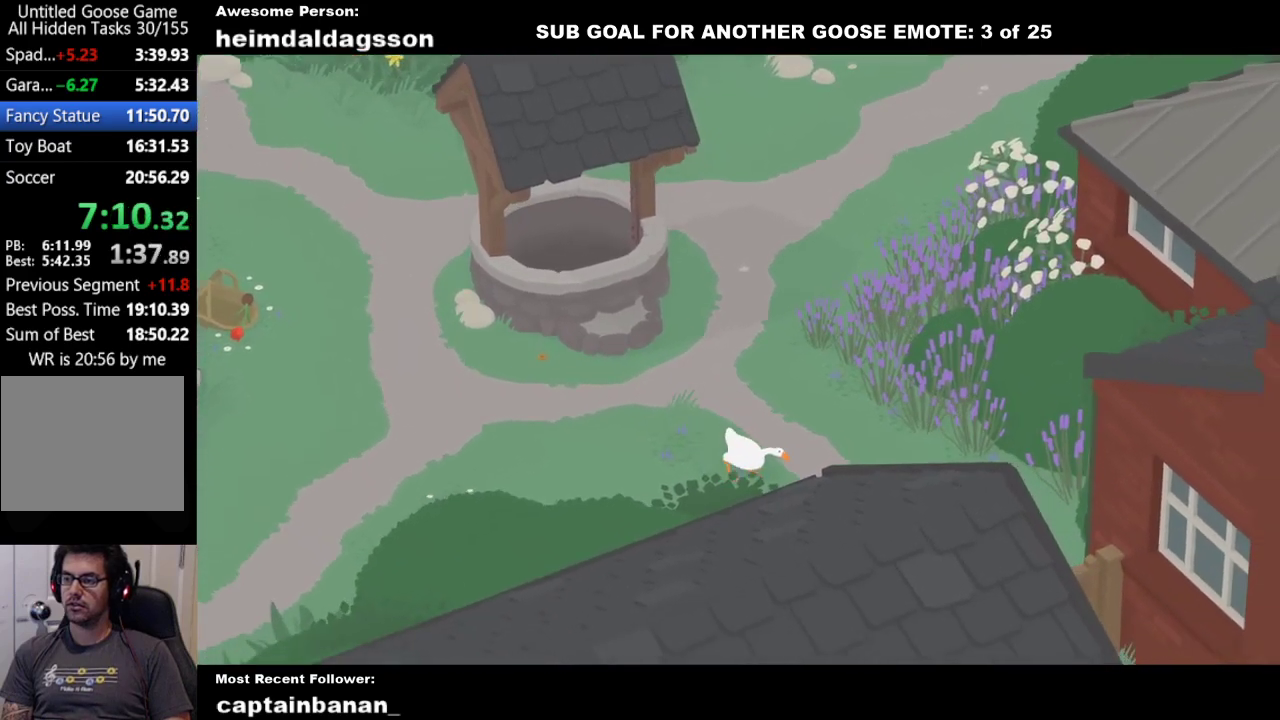
{"buttons": ["A"], "left_stick": "down-right", "button_events": []}
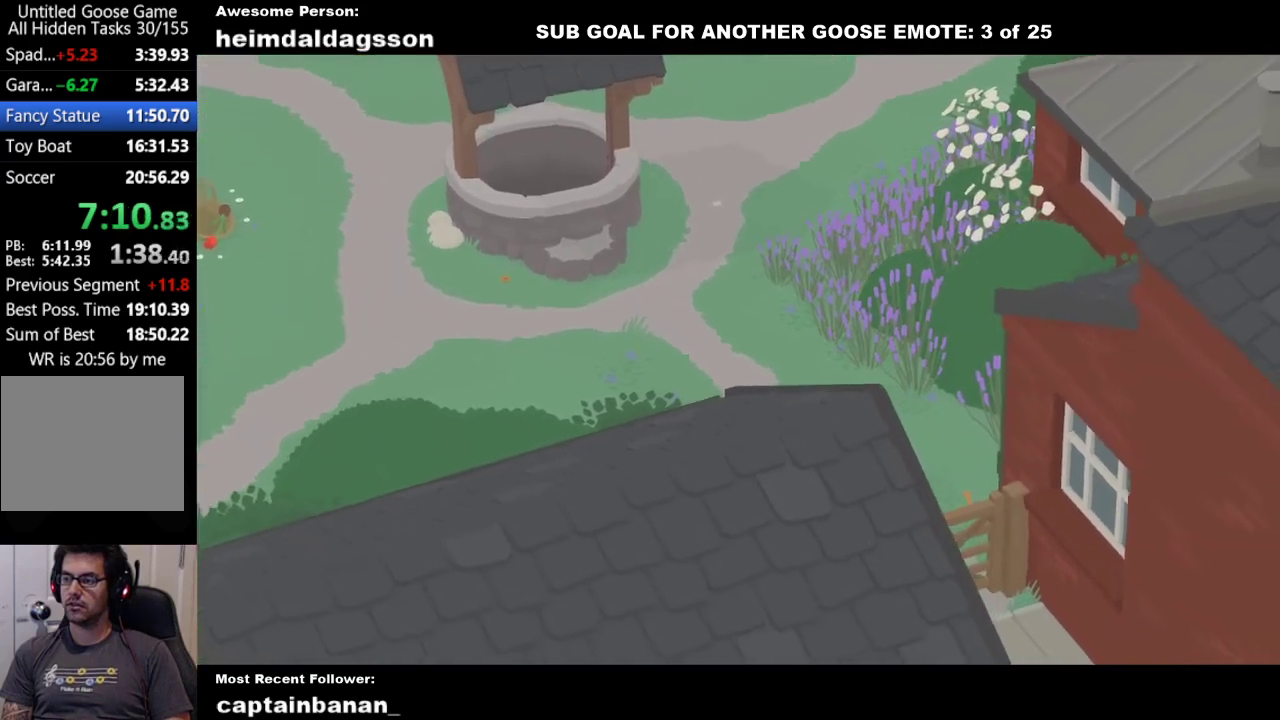
{"buttons": ["A"], "left_stick": "down-right", "button_events": []}
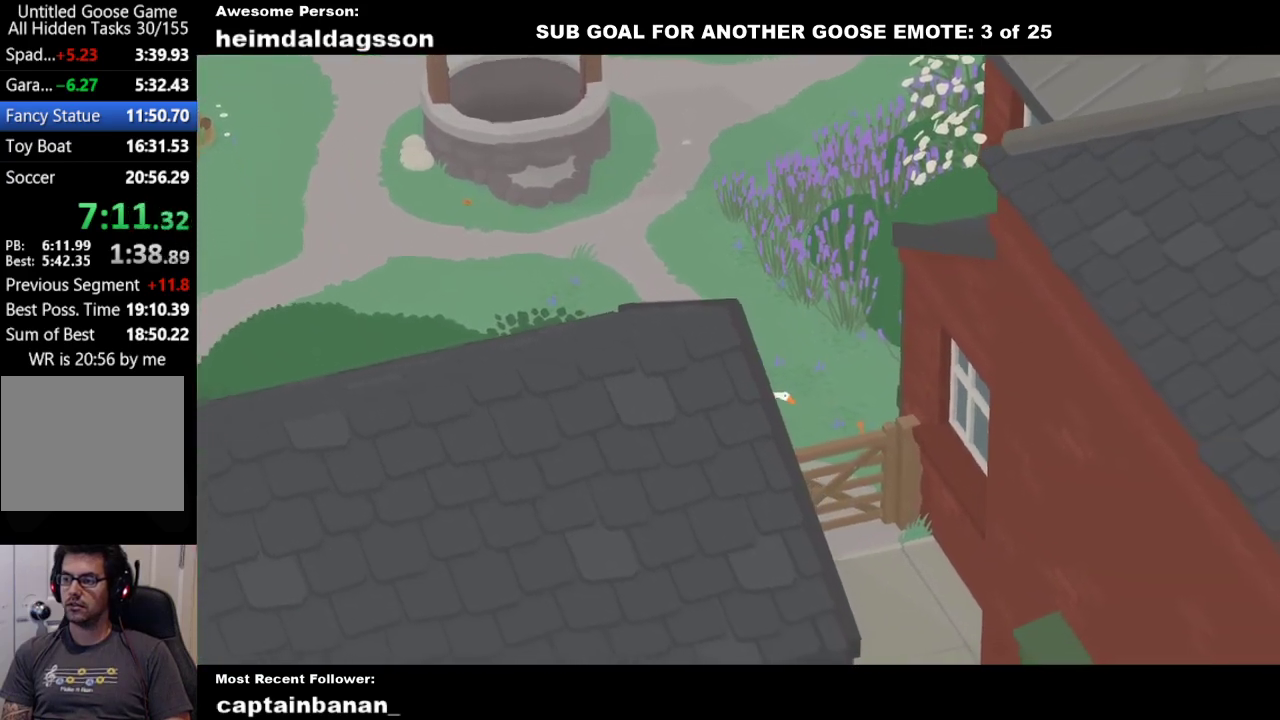
{"buttons": ["A"], "left_stick": "down", "button_events": []}
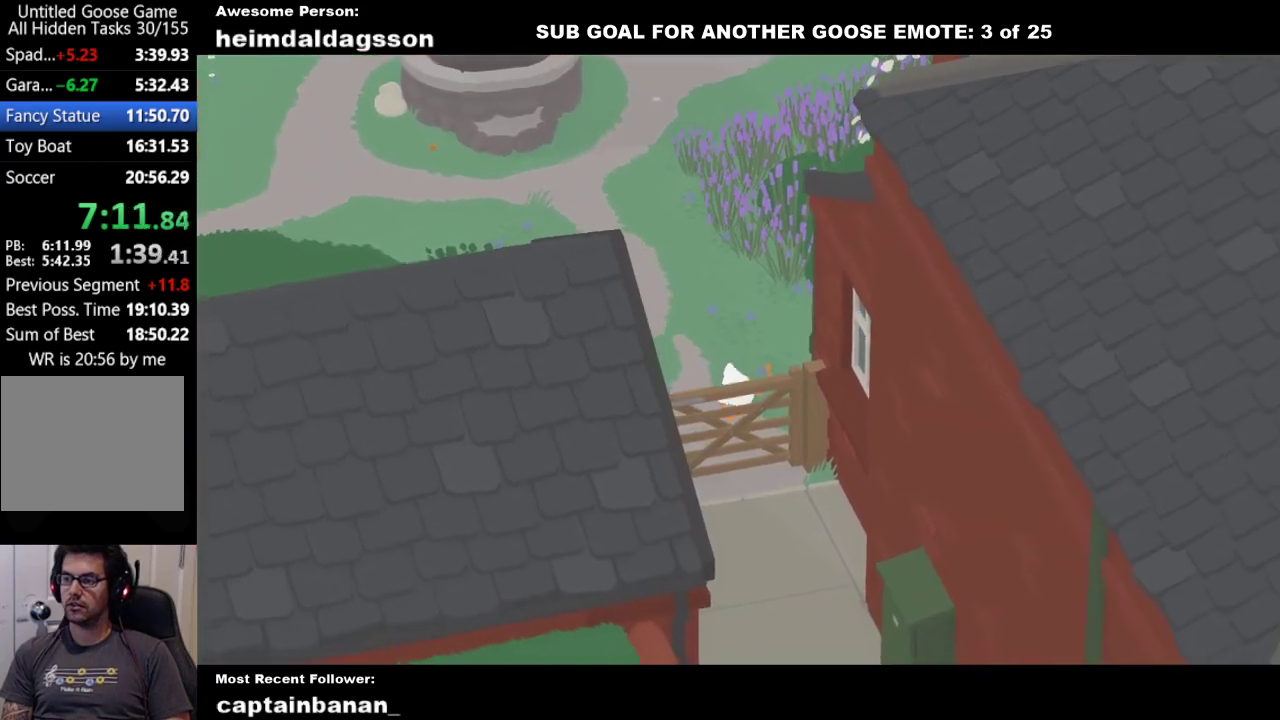
{"buttons": ["A"], "left_stick": "down", "button_events": [[50, "B", "down"], [200, "B", "up"], [283, "B", "down"], [433, "B", "up"]]}
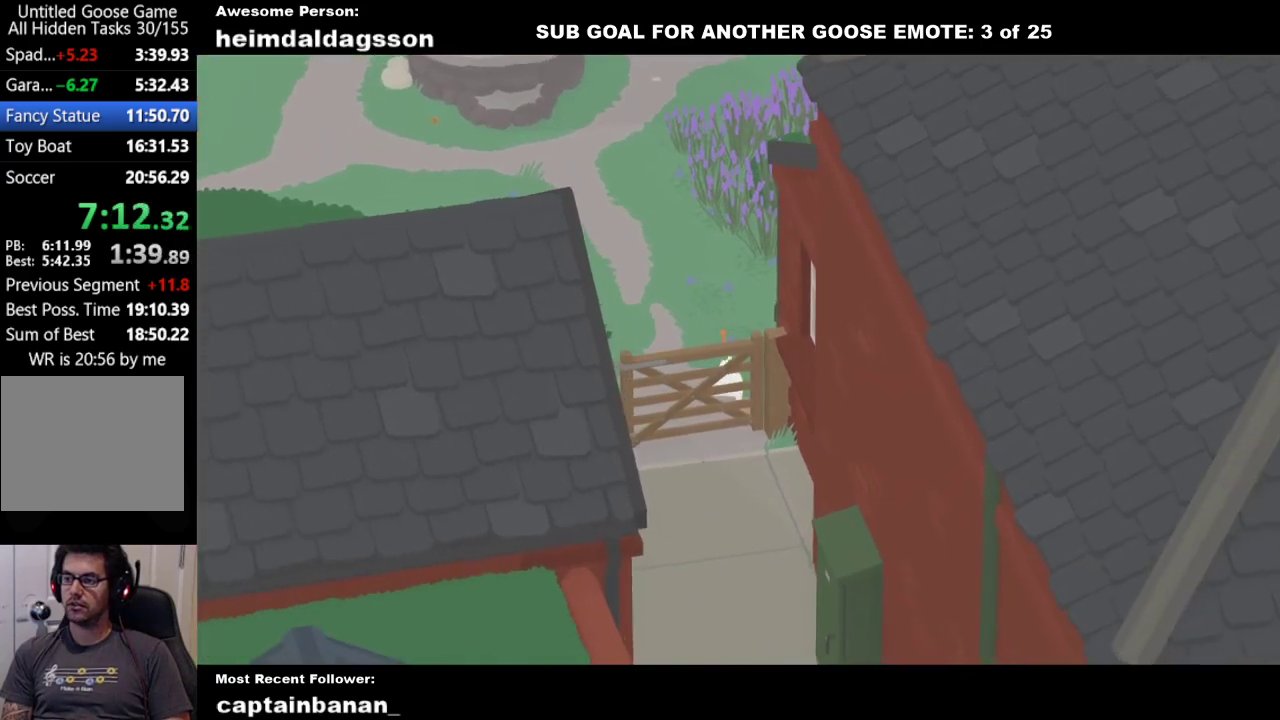
{"buttons": ["A"], "left_stick": "down", "button_events": []}
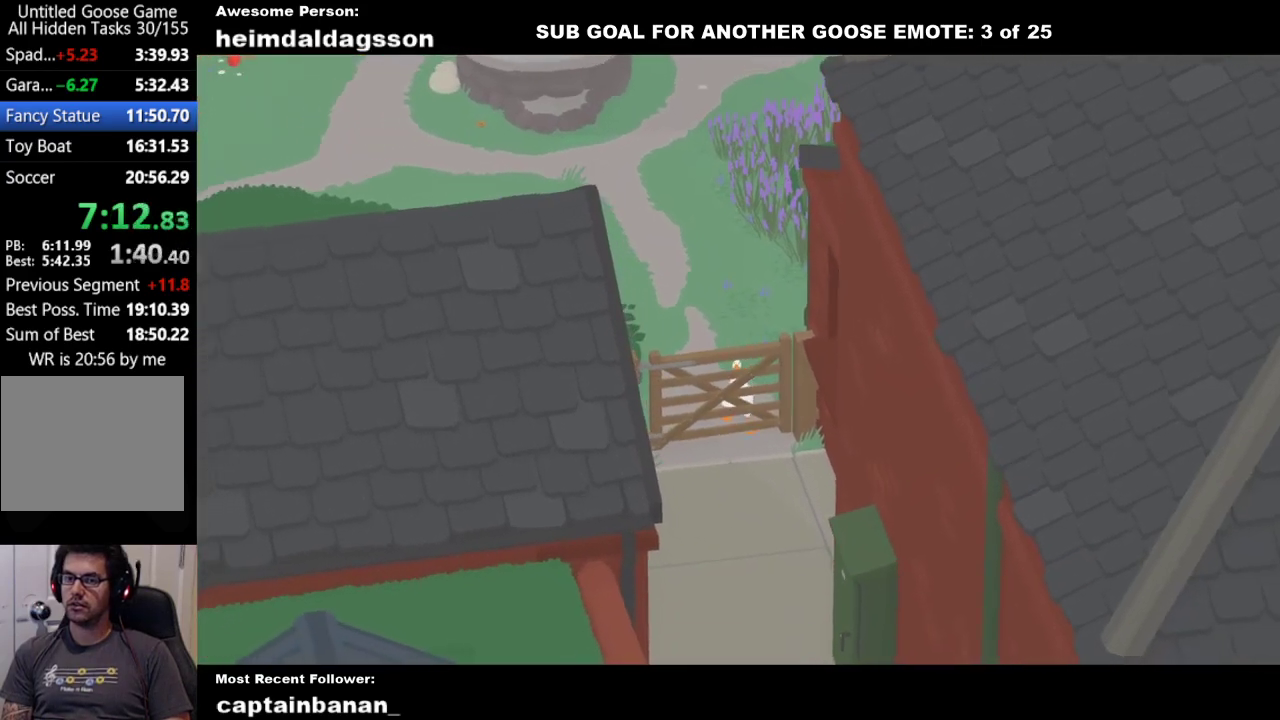
{"buttons": ["A"], "left_stick": "down", "button_events": []}
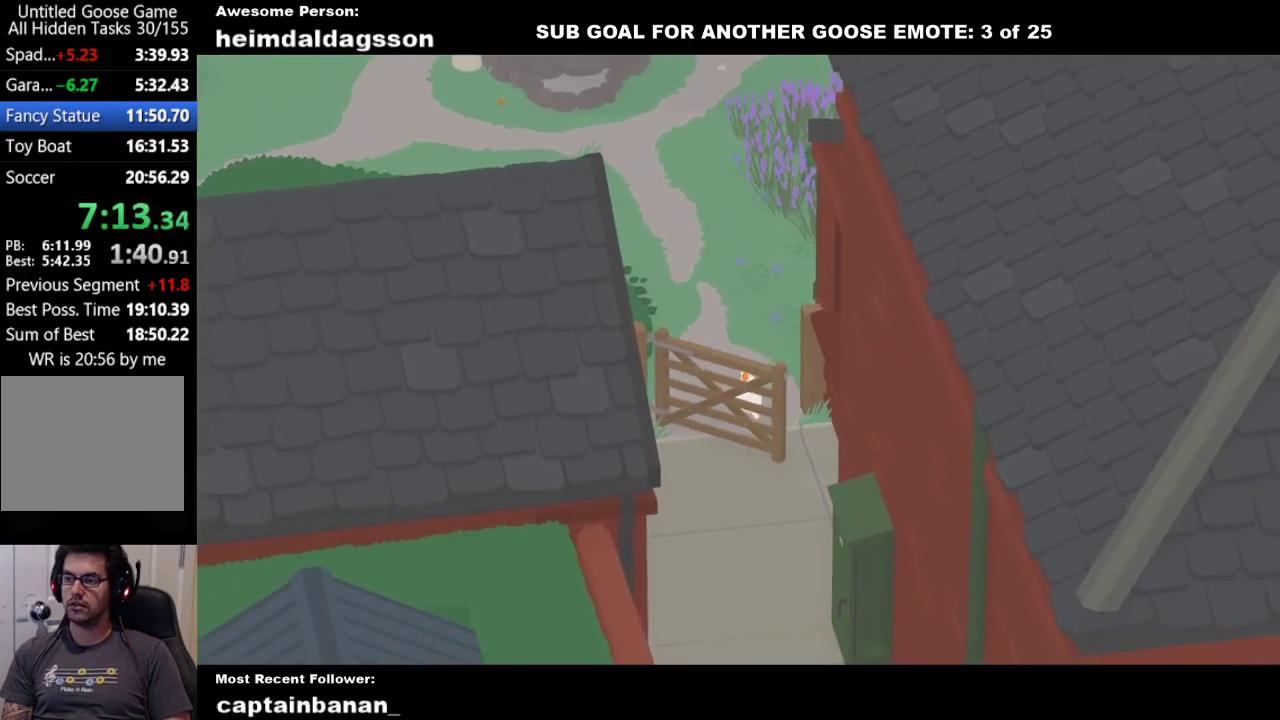
{"buttons": ["A"], "left_stick": "down", "button_events": []}
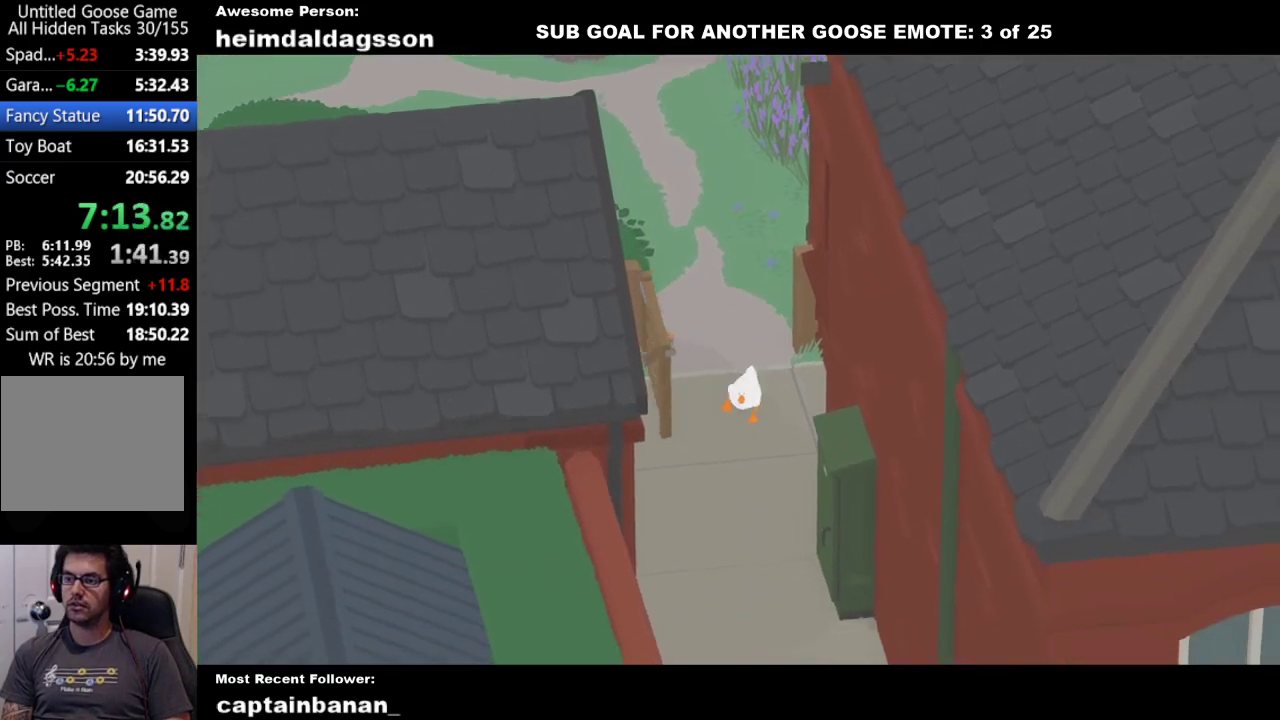
{"buttons": ["A"], "left_stick": "down", "button_events": []}
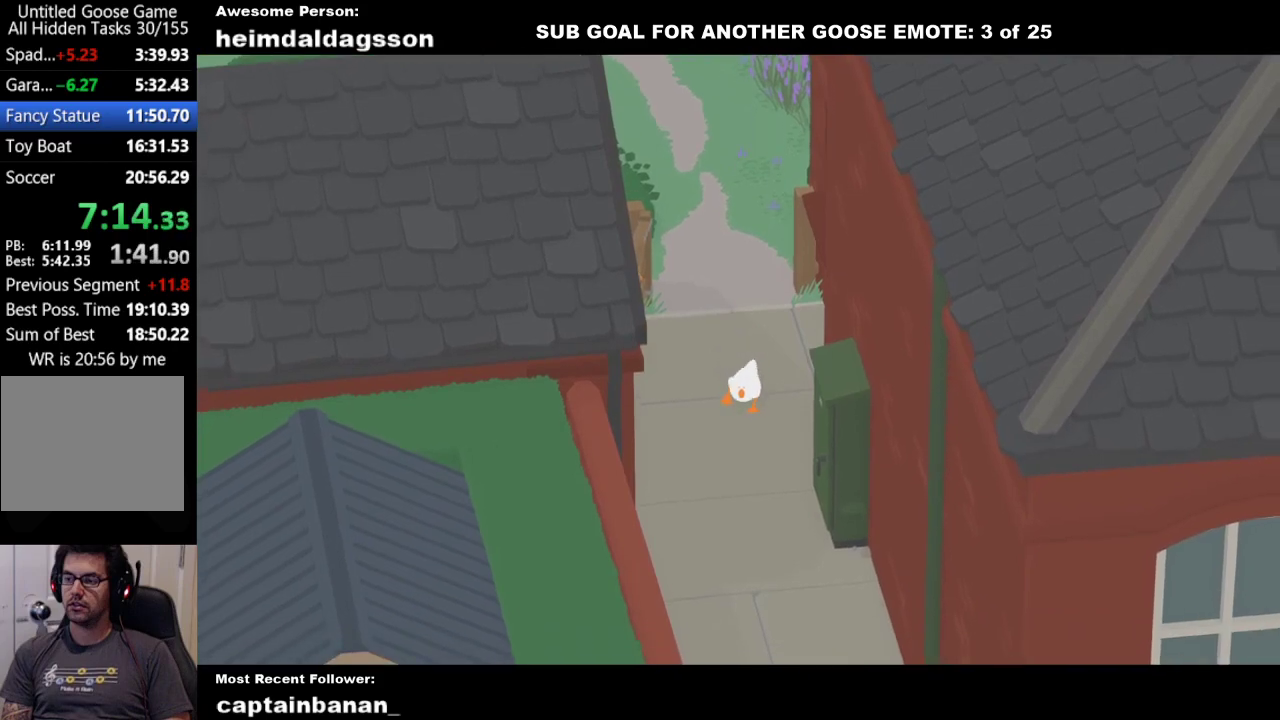
{"buttons": ["A"], "left_stick": "down", "button_events": []}
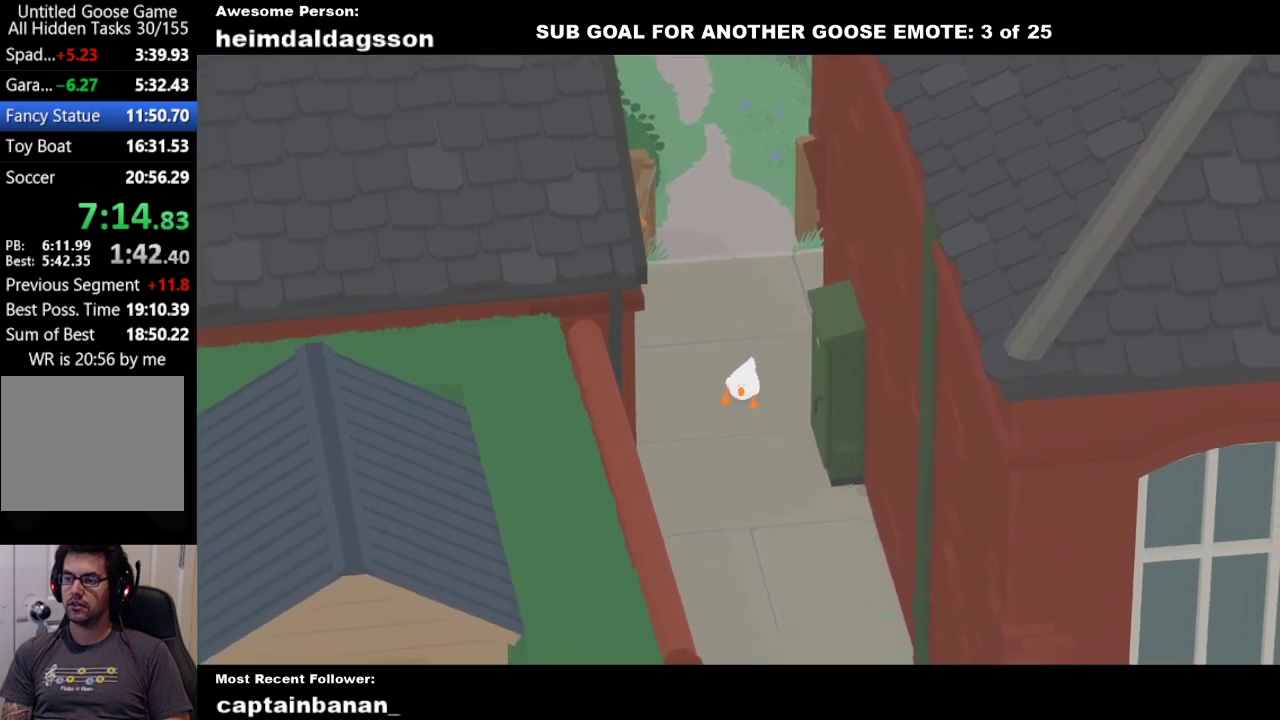
{"buttons": ["A"], "left_stick": "down", "button_events": []}
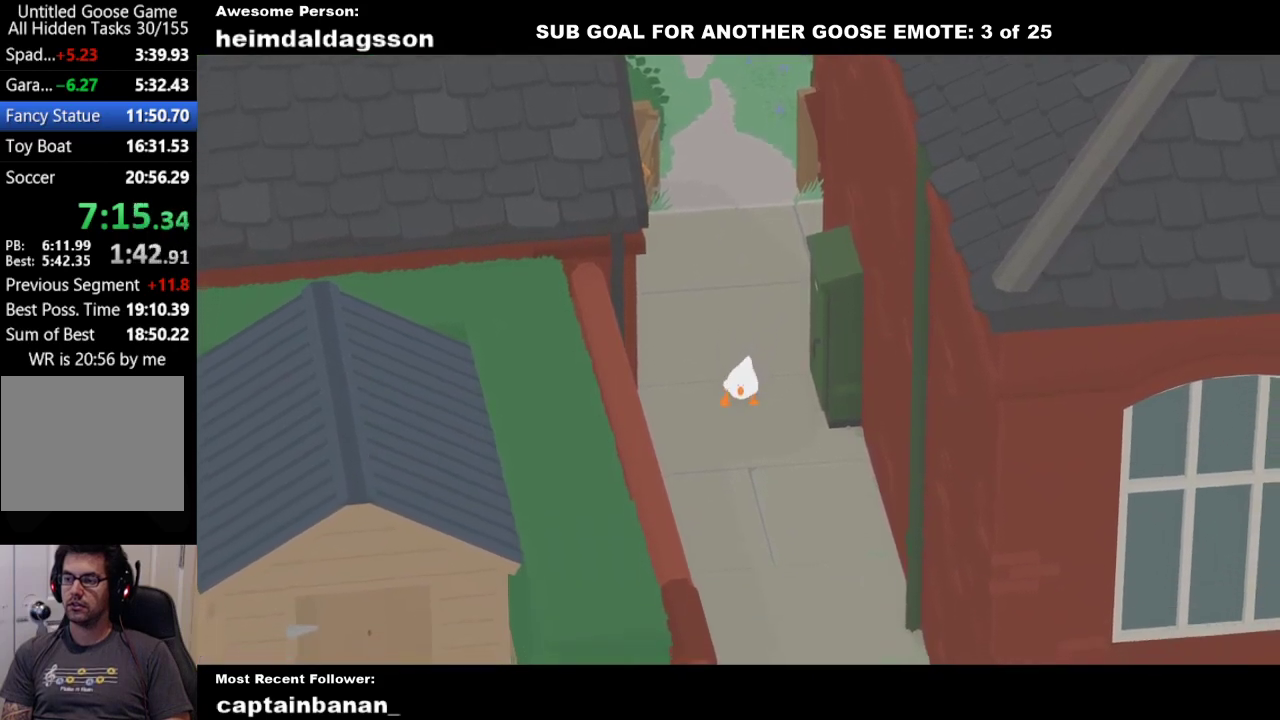
{"buttons": ["A"], "left_stick": "down", "button_events": []}
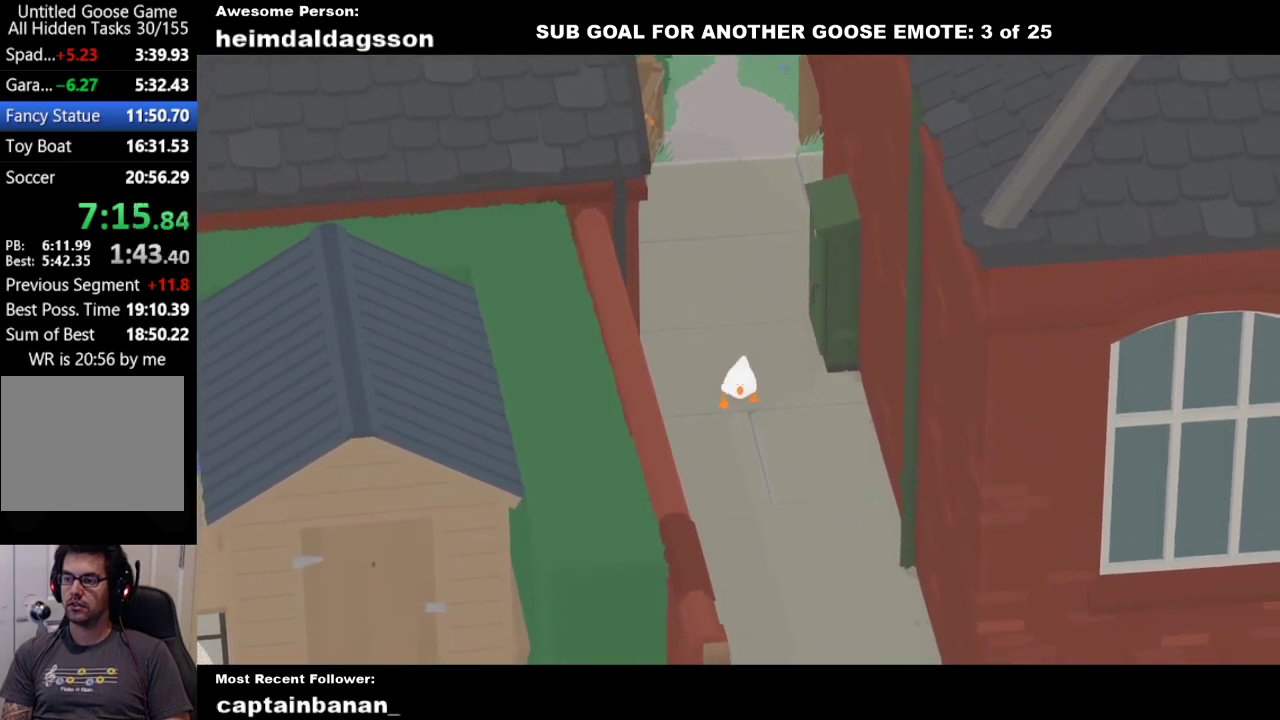
{"buttons": ["A"], "left_stick": "down", "button_events": []}
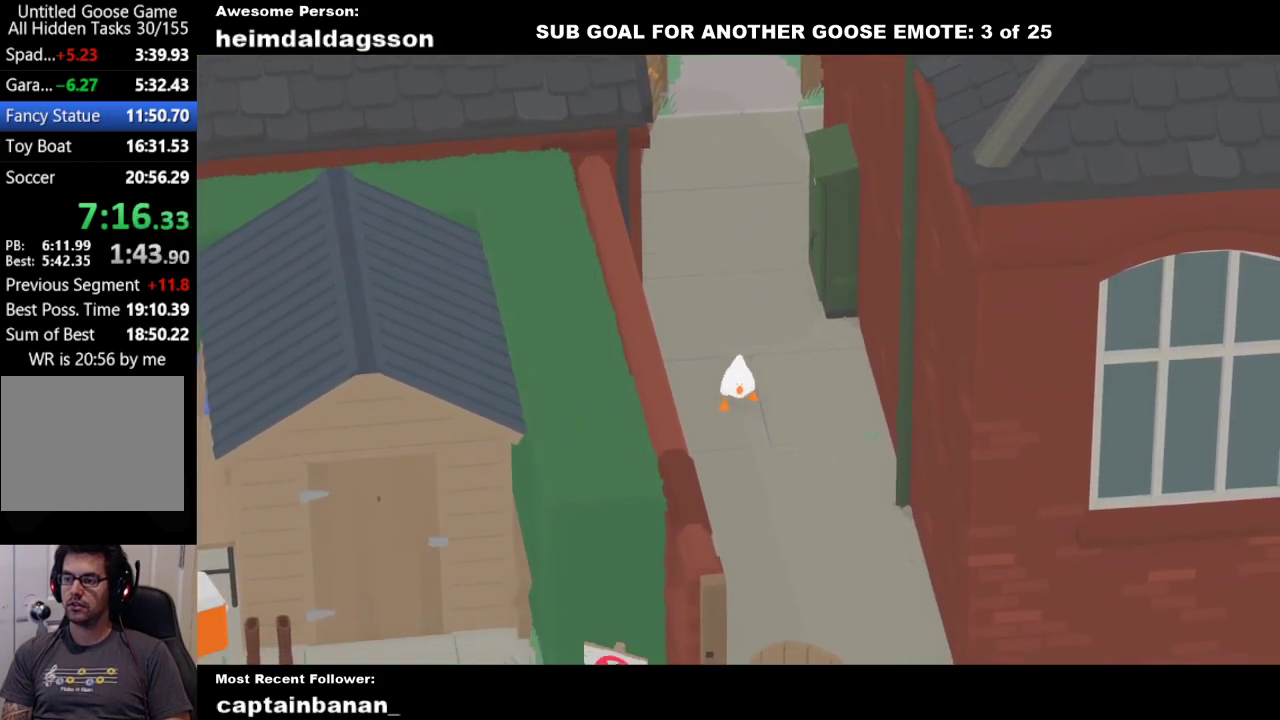
{"buttons": ["A"], "left_stick": "down", "button_events": []}
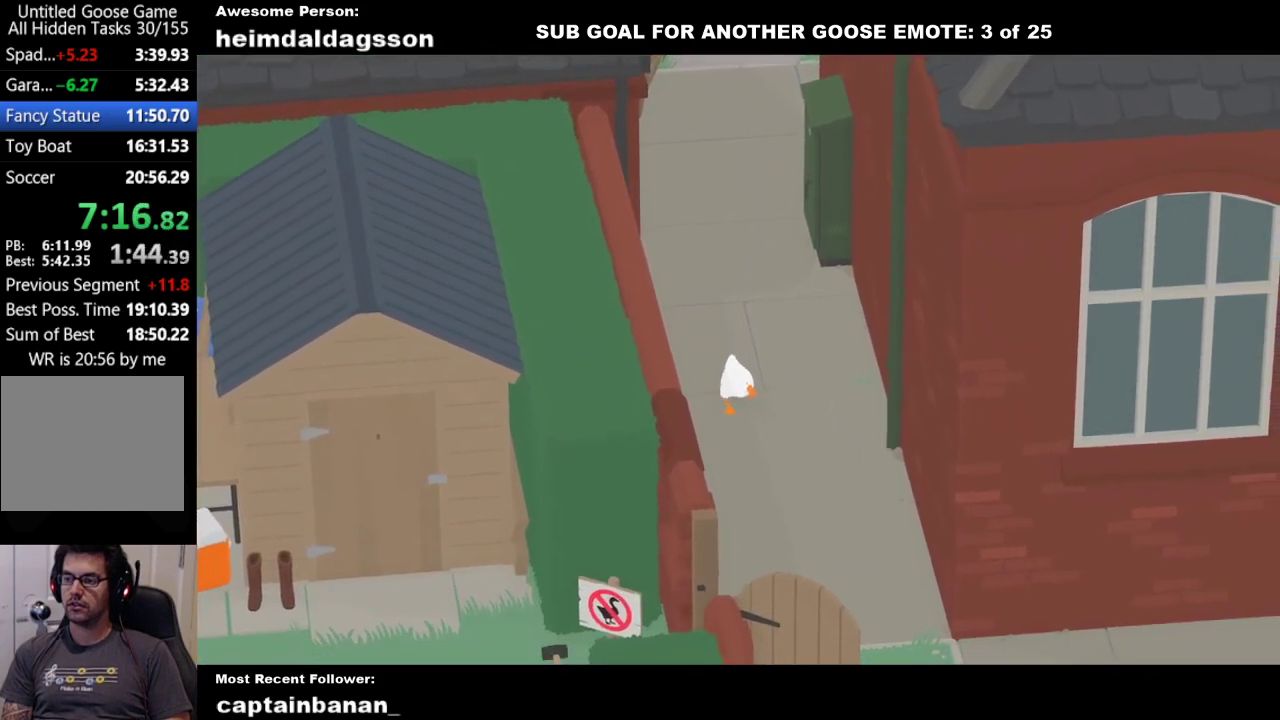
{"buttons": ["A"], "left_stick": "down", "button_events": []}
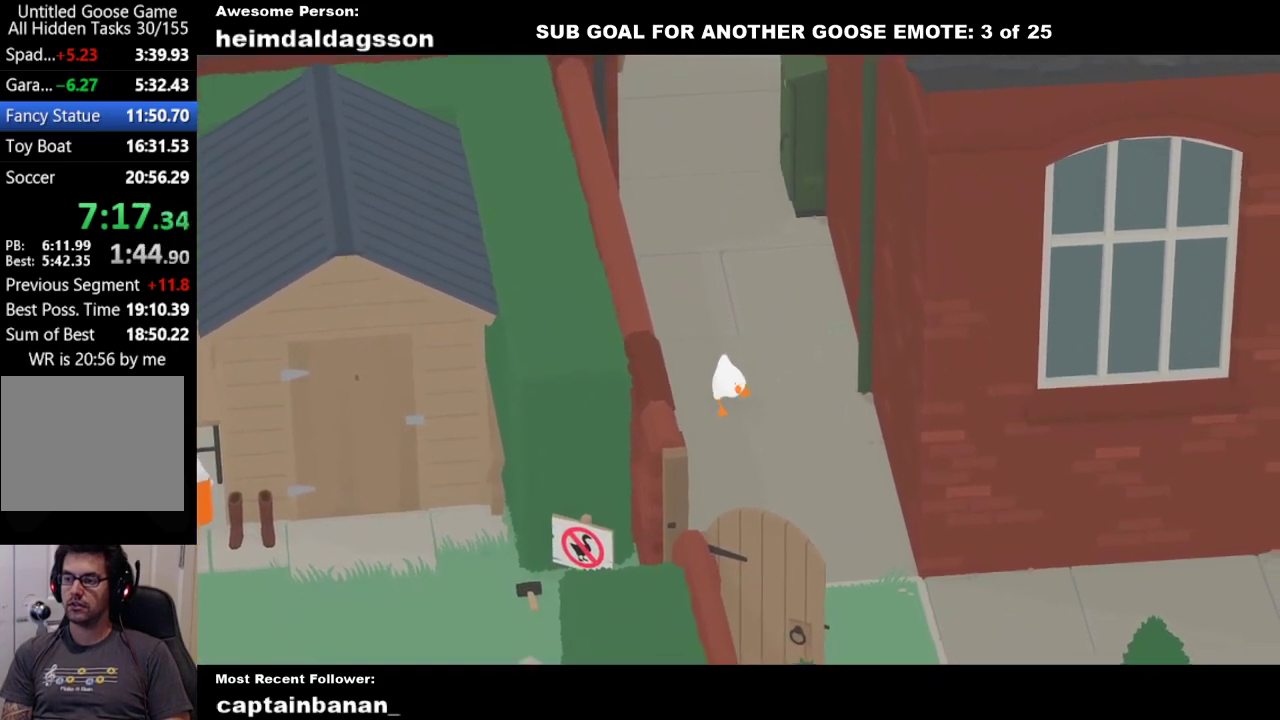
{"buttons": ["A"], "left_stick": "down", "button_events": []}
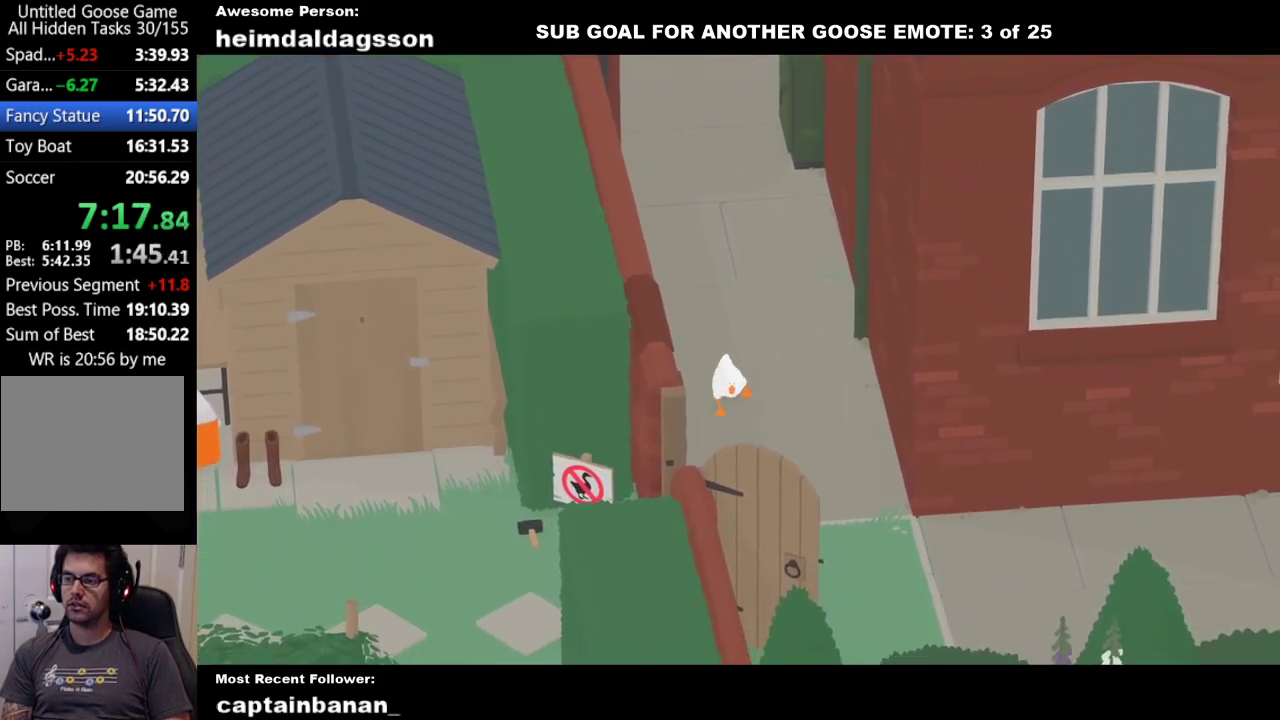
{"buttons": ["A"], "left_stick": "down", "button_events": []}
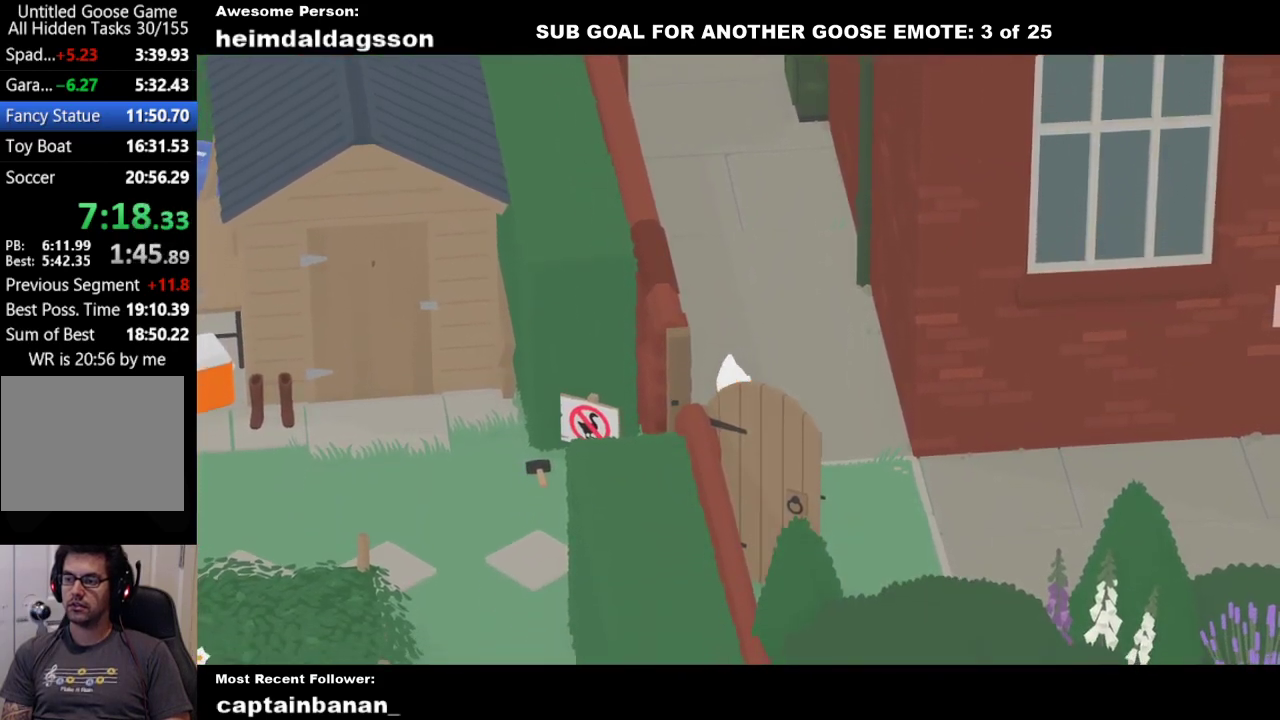
{"buttons": ["A"], "left_stick": "down", "button_events": []}
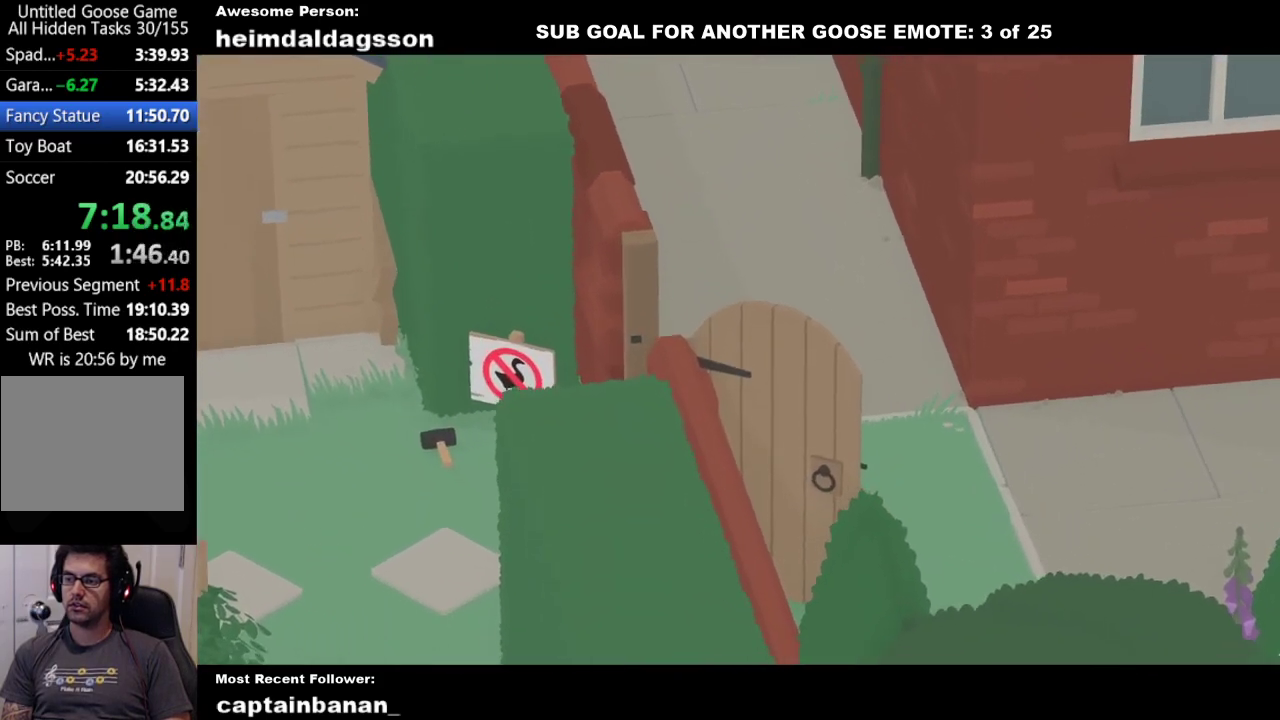
{"buttons": ["A"], "left_stick": "down-left", "button_events": []}
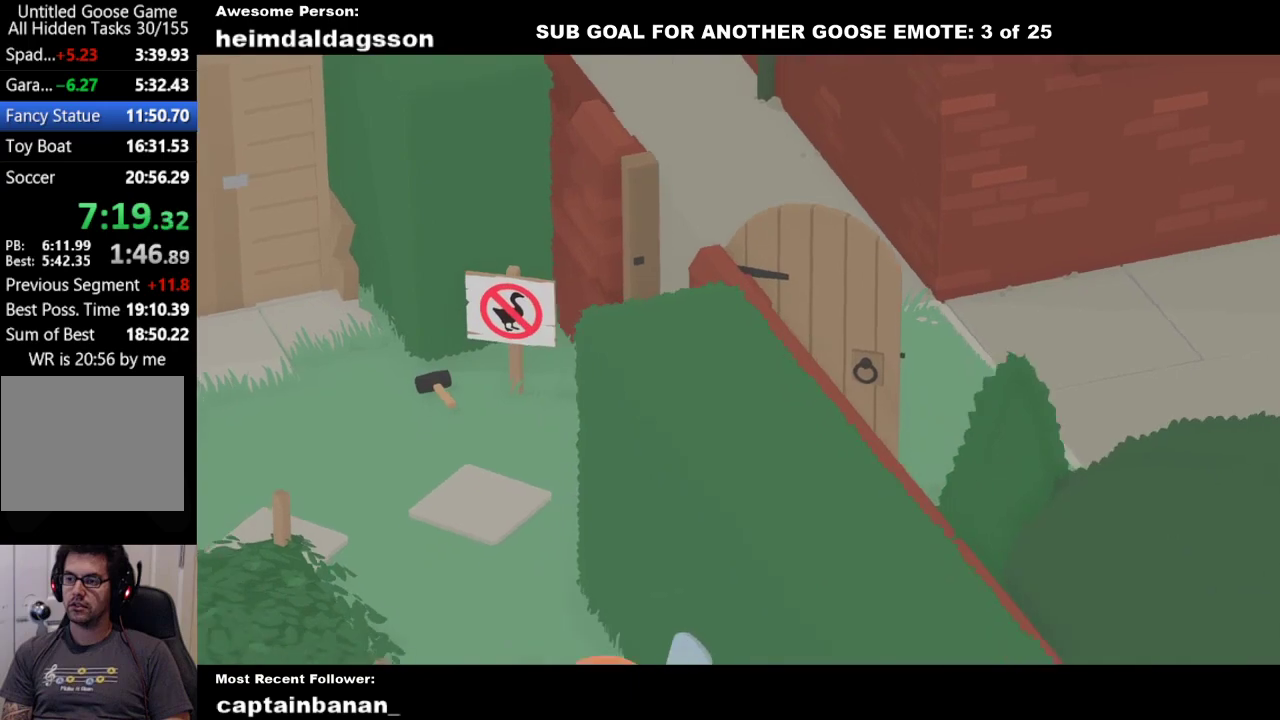
{"buttons": ["A"], "left_stick": "down-left", "button_events": []}
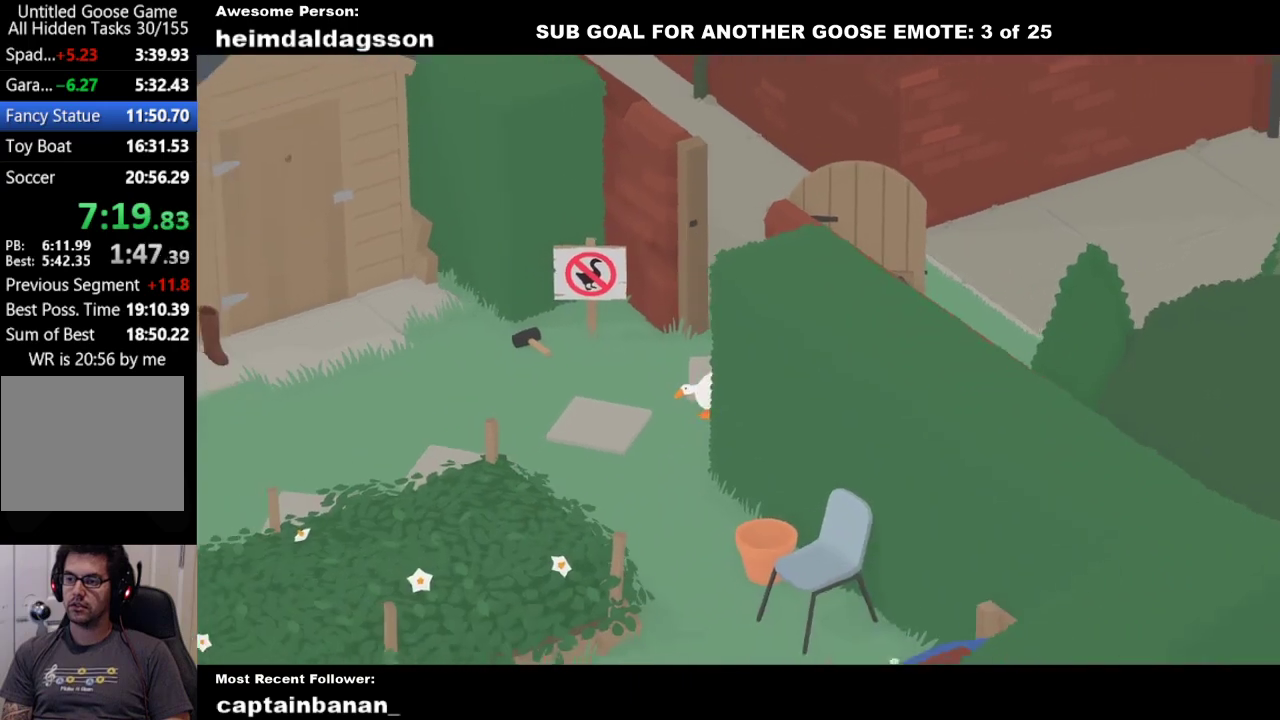
{"buttons": ["A"], "left_stick": "down-left", "button_events": []}
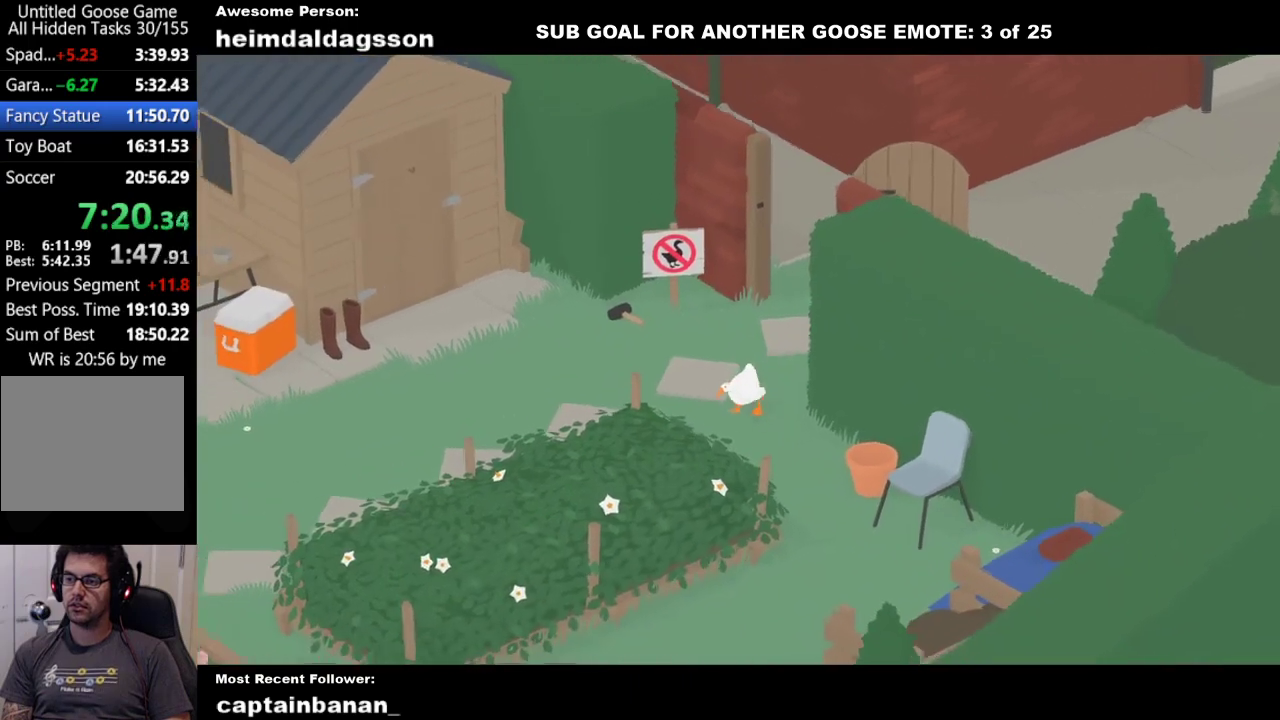
{"buttons": ["A", "L2"], "left_stick": "down", "button_events": [[333, "L2", "down"]]}
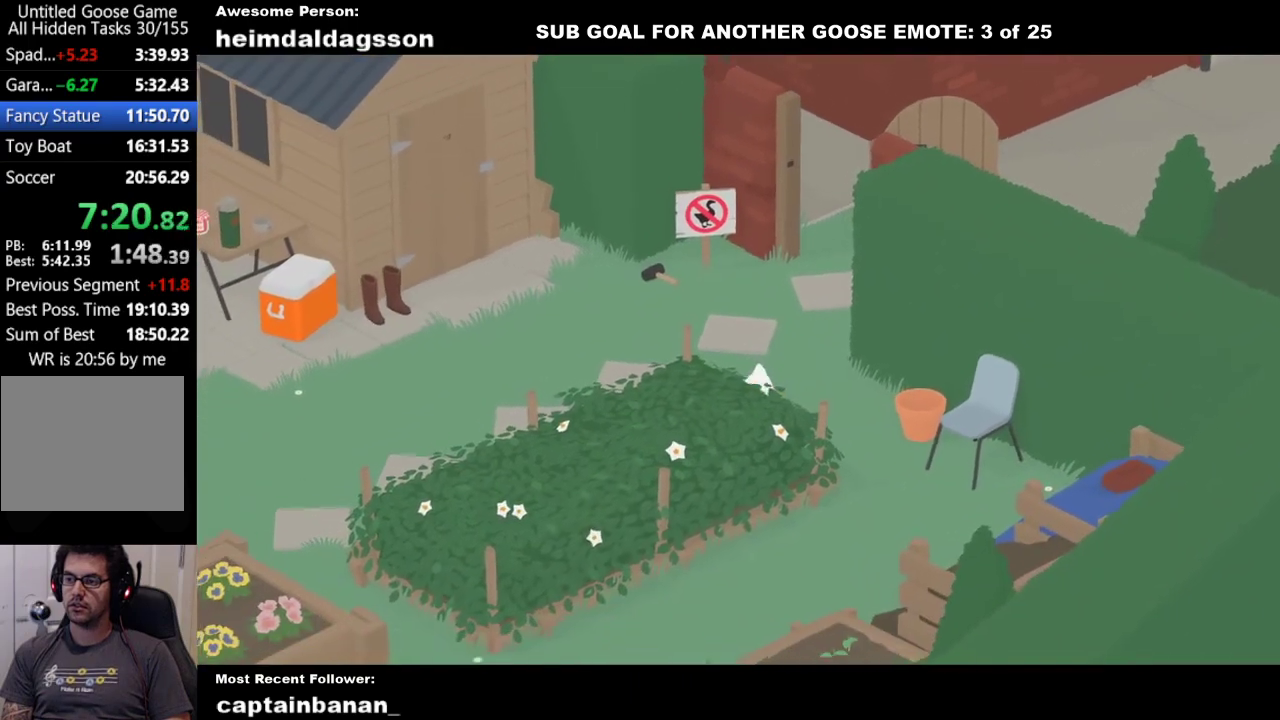
{"buttons": ["A", "L2"], "left_stick": "down-left", "button_events": []}